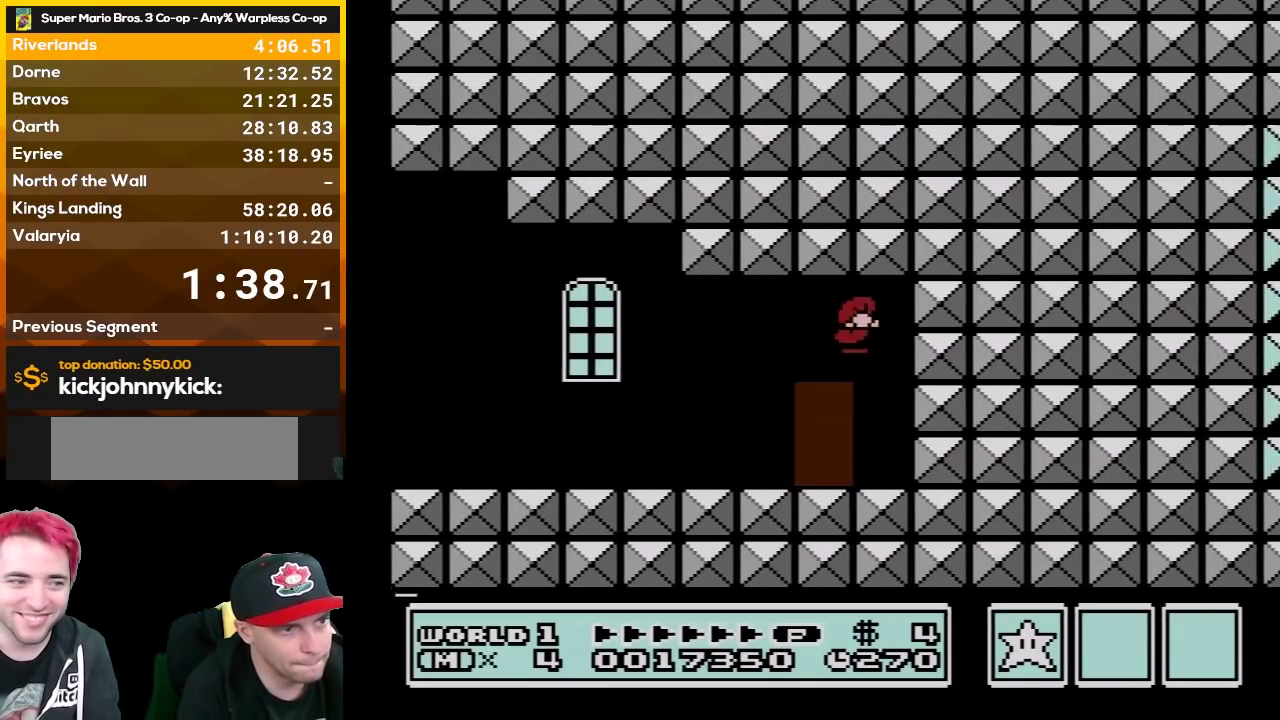
Gameplay with a controller (Nintendo layout); each line is a JSON object with the inputs held at the frame after it. "events" lists button and stick changes between this image and that frame as [ms after this image, input, new state], when the widget could be followed in between. Not read: L3 R3.
{"buttons": ["B", "DPAD_LEFT"], "events": [[83, "DPAD_UP", "up"], [200, "A", "up"], [233, "DPAD_RIGHT", "up"], [267, "DPAD_LEFT", "down"]]}
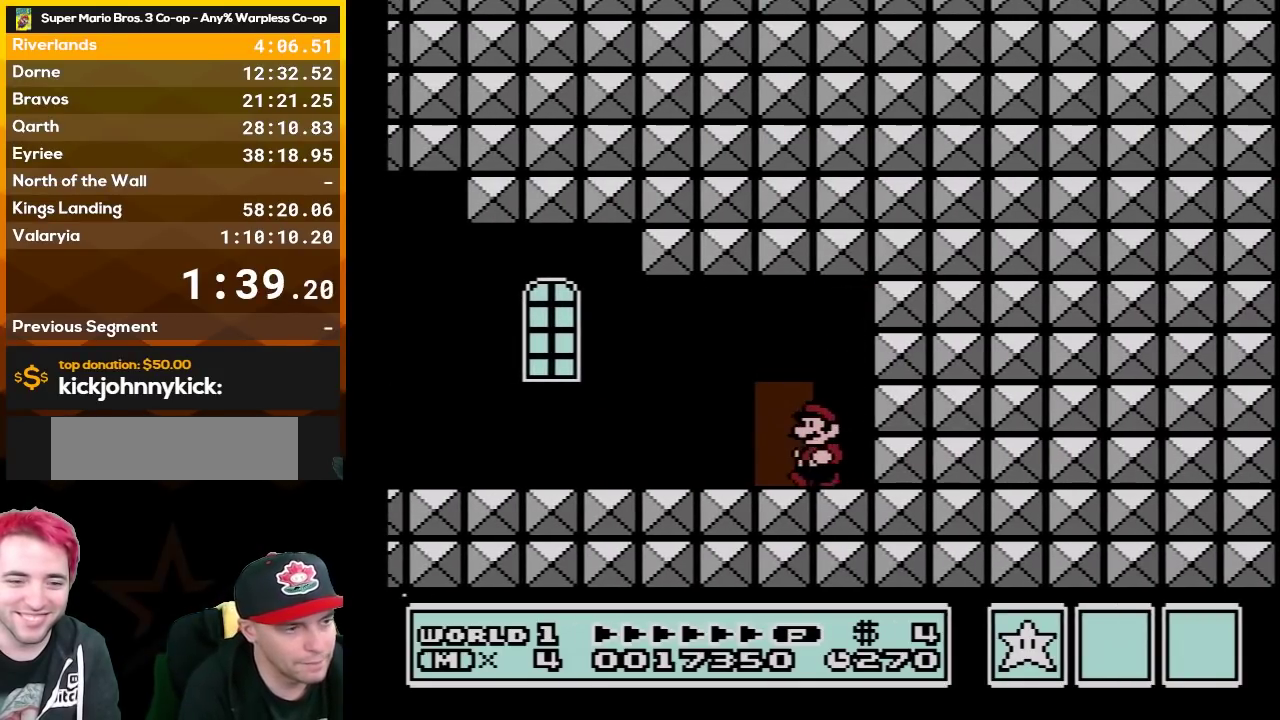
{"buttons": ["B", "DPAD_LEFT"], "events": []}
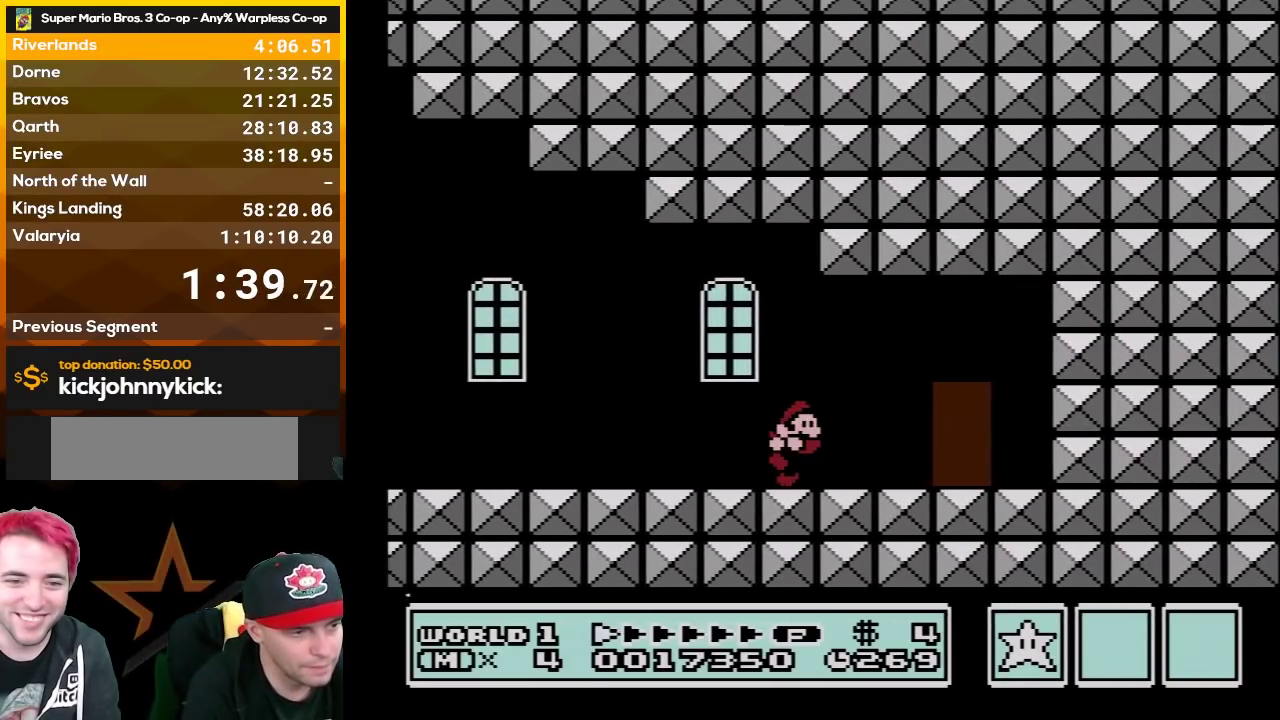
{"buttons": ["B", "DPAD_RIGHT"], "events": [[17, "DPAD_LEFT", "up"], [50, "DPAD_RIGHT", "down"]]}
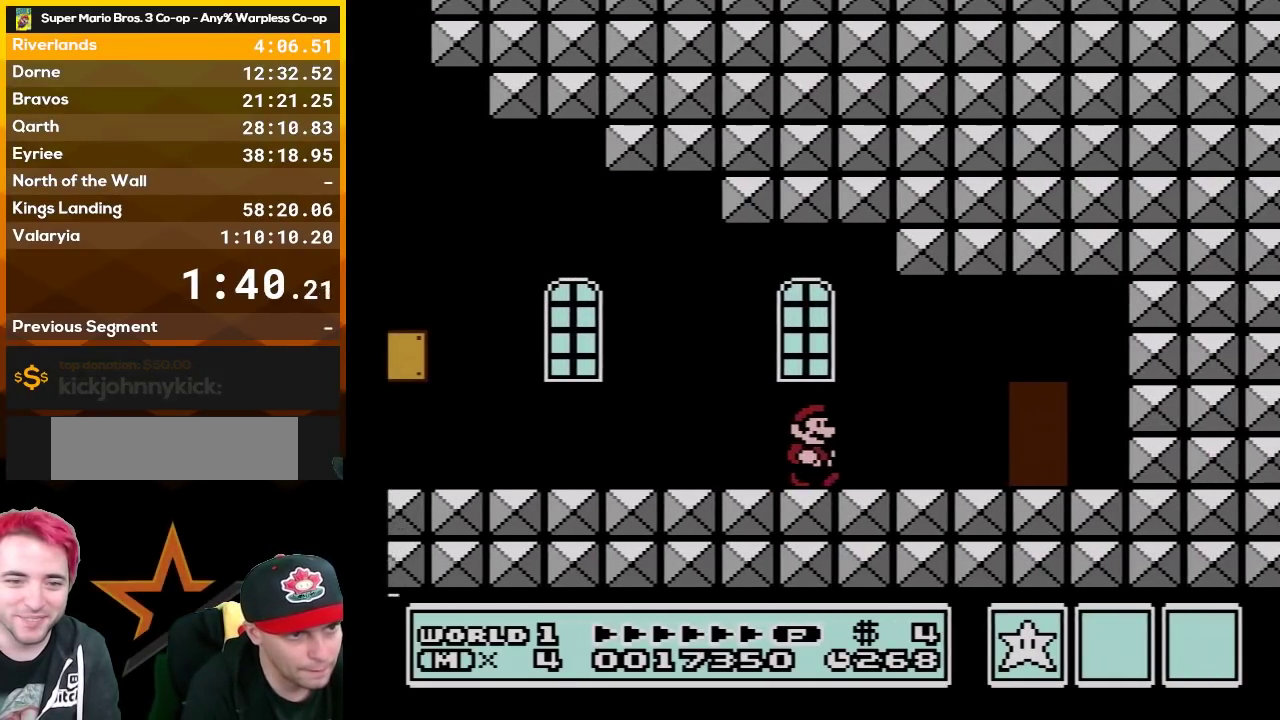
{"buttons": ["A", "B", "DPAD_DOWN"], "events": [[450, "DPAD_DOWN", "down"], [483, "A", "down"], [483, "DPAD_RIGHT", "up"]]}
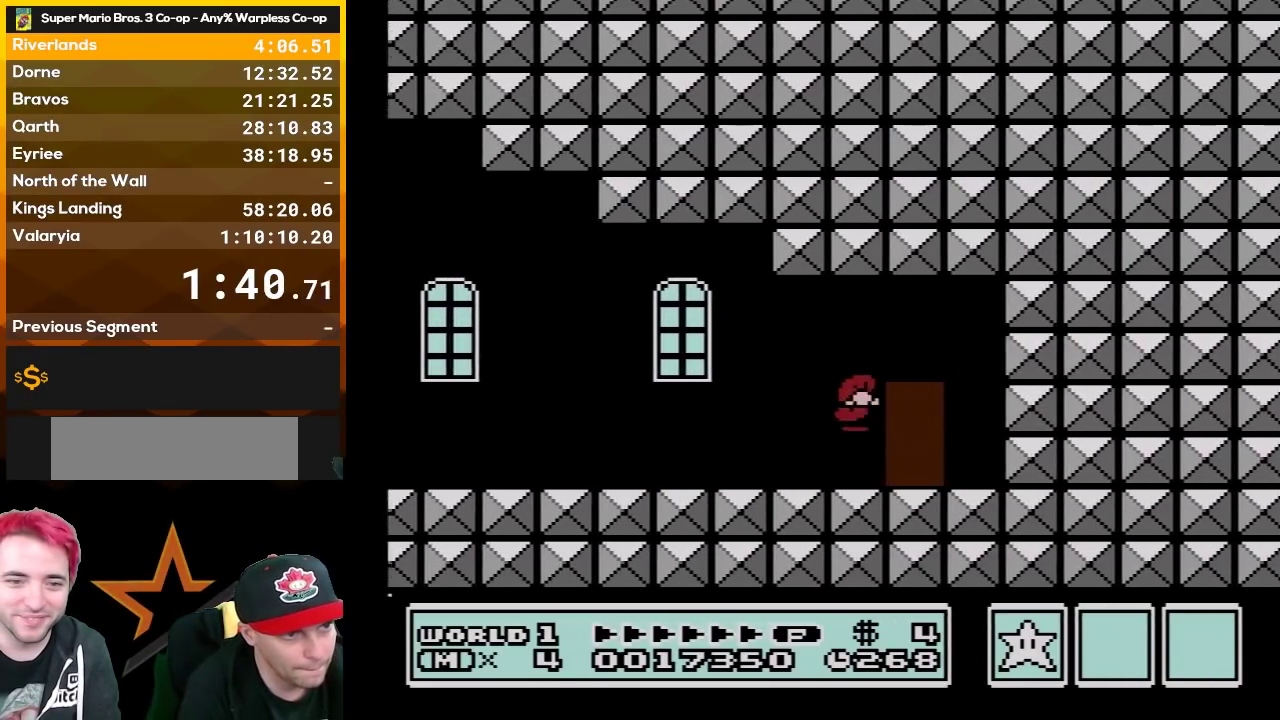
{"buttons": ["B", "DPAD_LEFT"], "events": [[83, "DPAD_RIGHT", "down"], [100, "DPAD_DOWN", "up"], [417, "A", "up"], [450, "DPAD_RIGHT", "up"], [483, "DPAD_LEFT", "down"]]}
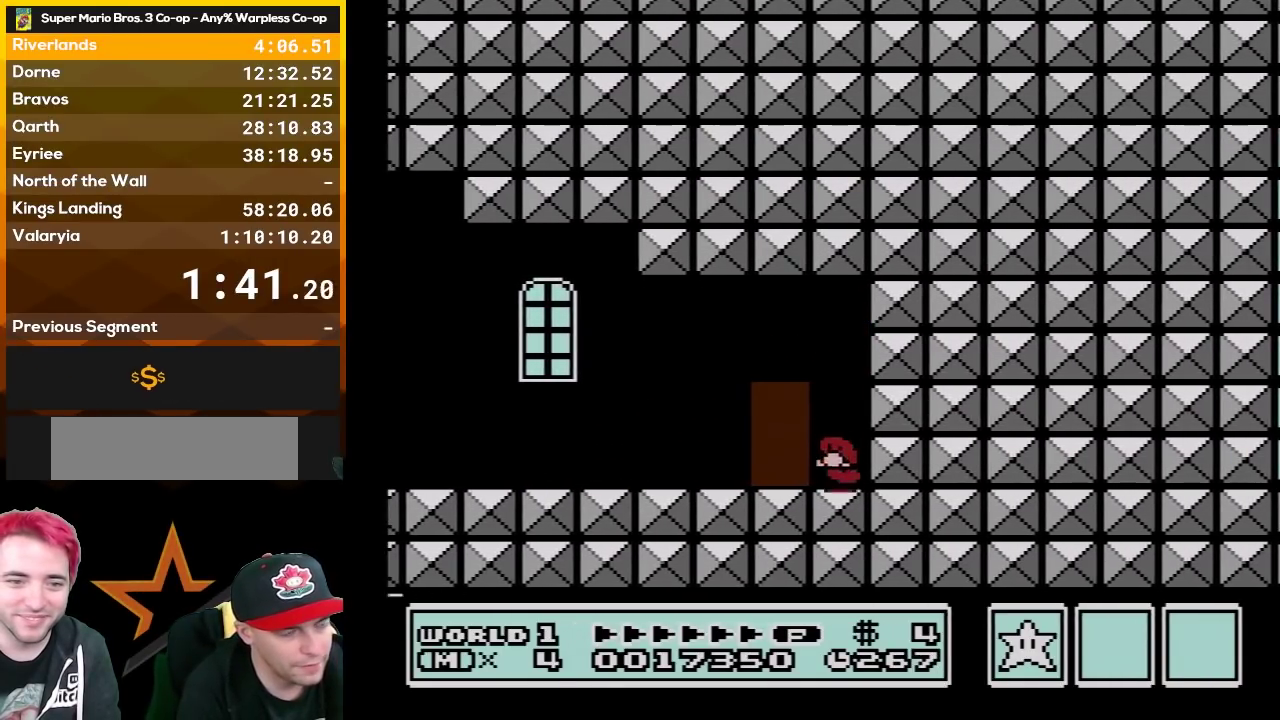
{"buttons": ["B", "DPAD_LEFT"], "events": []}
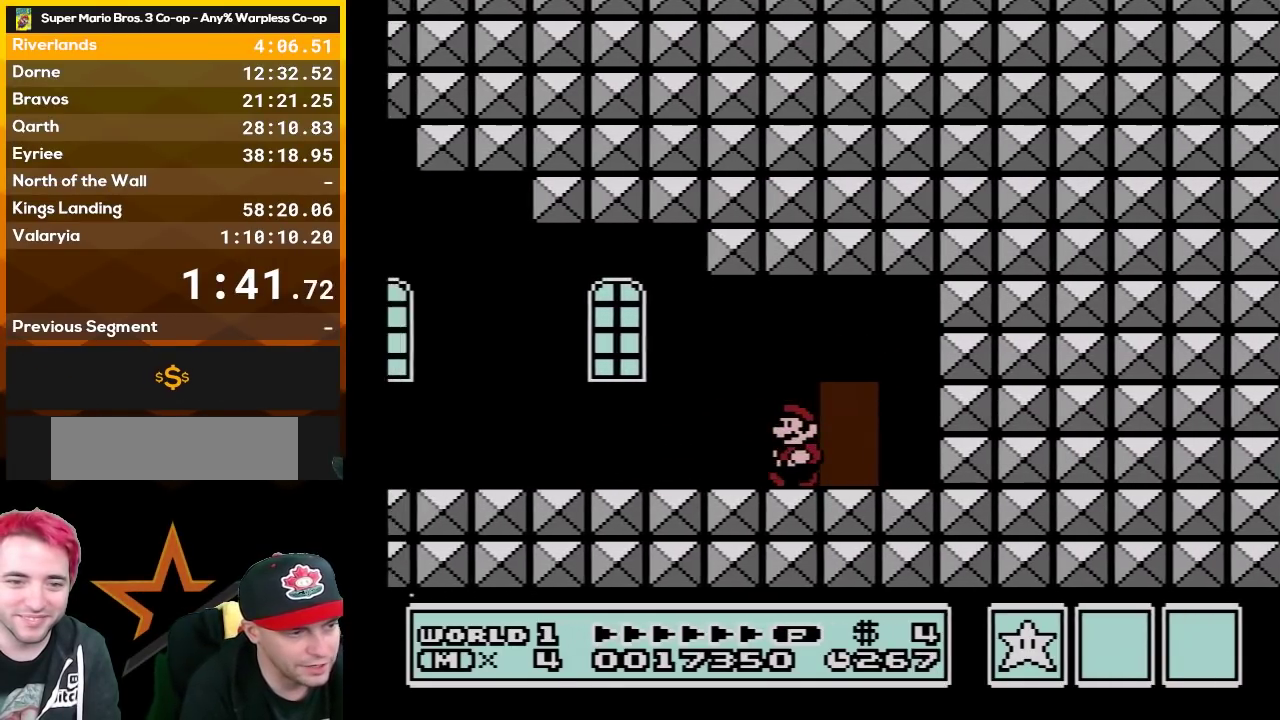
{"buttons": ["B", "DPAD_RIGHT"], "events": [[233, "DPAD_LEFT", "up"], [267, "DPAD_RIGHT", "down"]]}
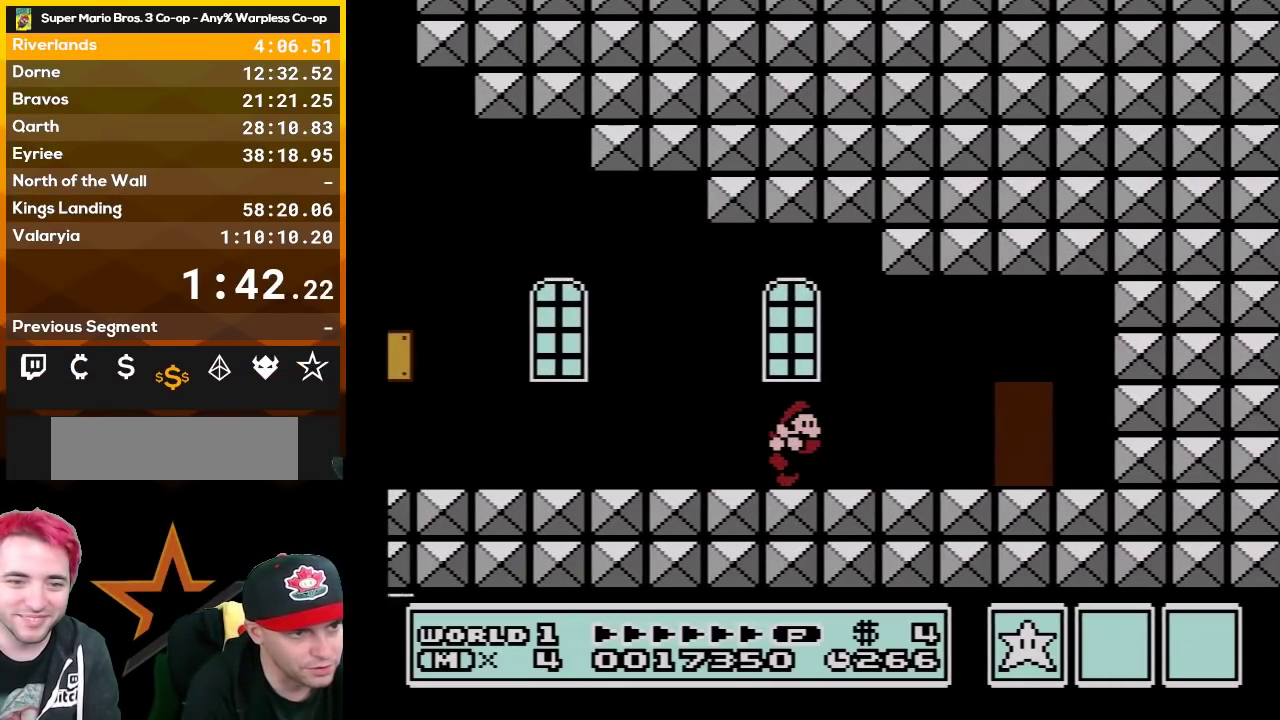
{"buttons": ["B", "DPAD_RIGHT"], "events": []}
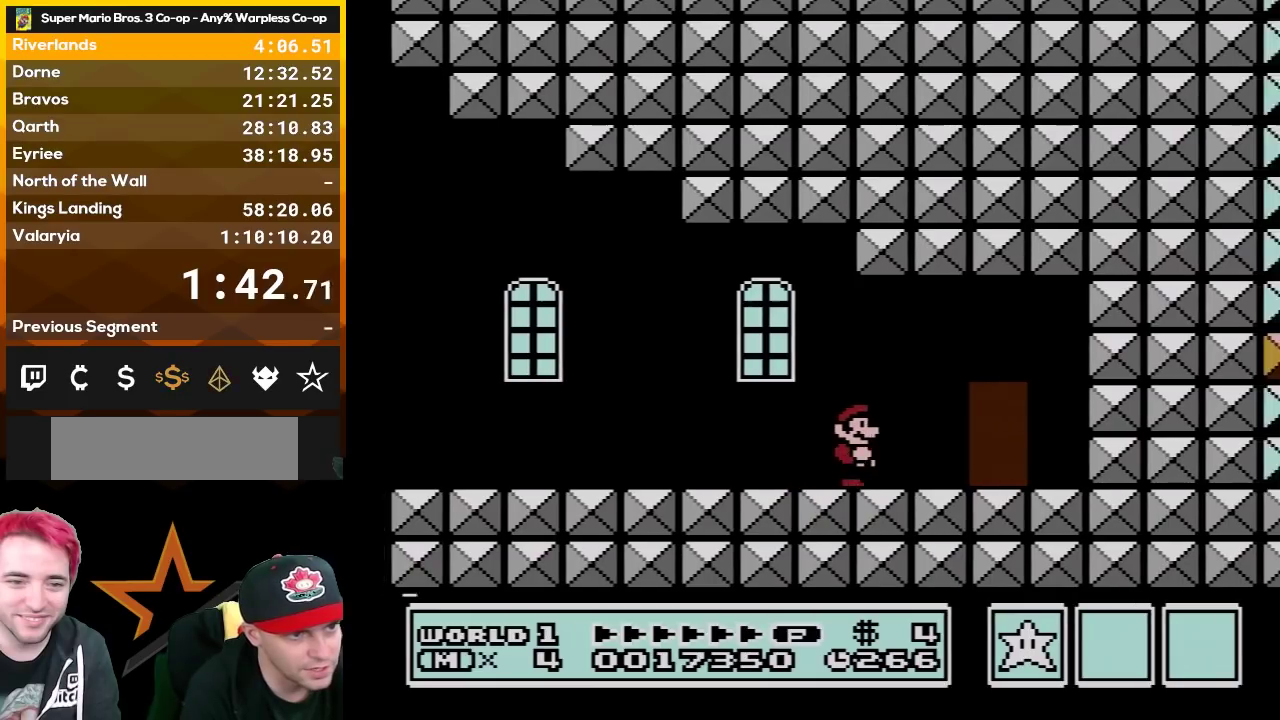
{"buttons": ["A", "B", "DPAD_RIGHT"], "events": [[167, "DPAD_DOWN", "down"], [167, "DPAD_RIGHT", "up"], [200, "A", "down"], [300, "DPAD_RIGHT", "down"], [333, "DPAD_DOWN", "up"]]}
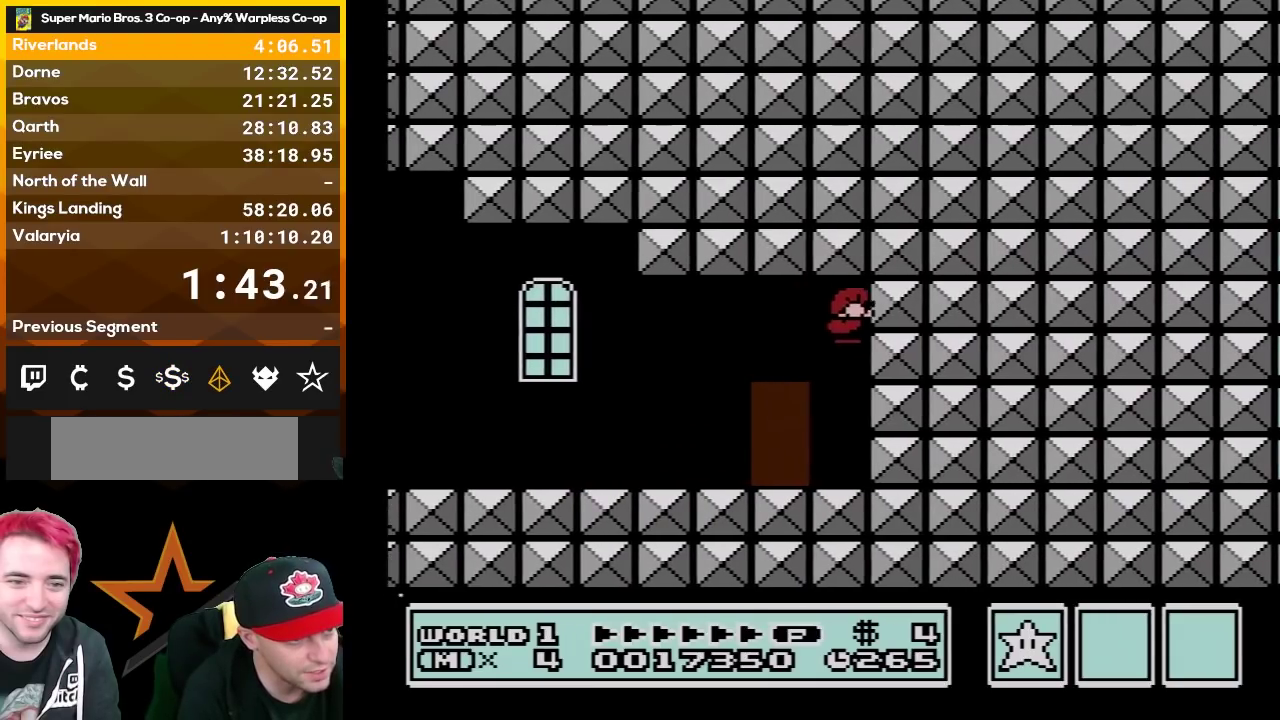
{"buttons": ["B", "DPAD_LEFT"], "events": [[117, "A", "up"], [183, "DPAD_RIGHT", "up"], [200, "DPAD_LEFT", "down"]]}
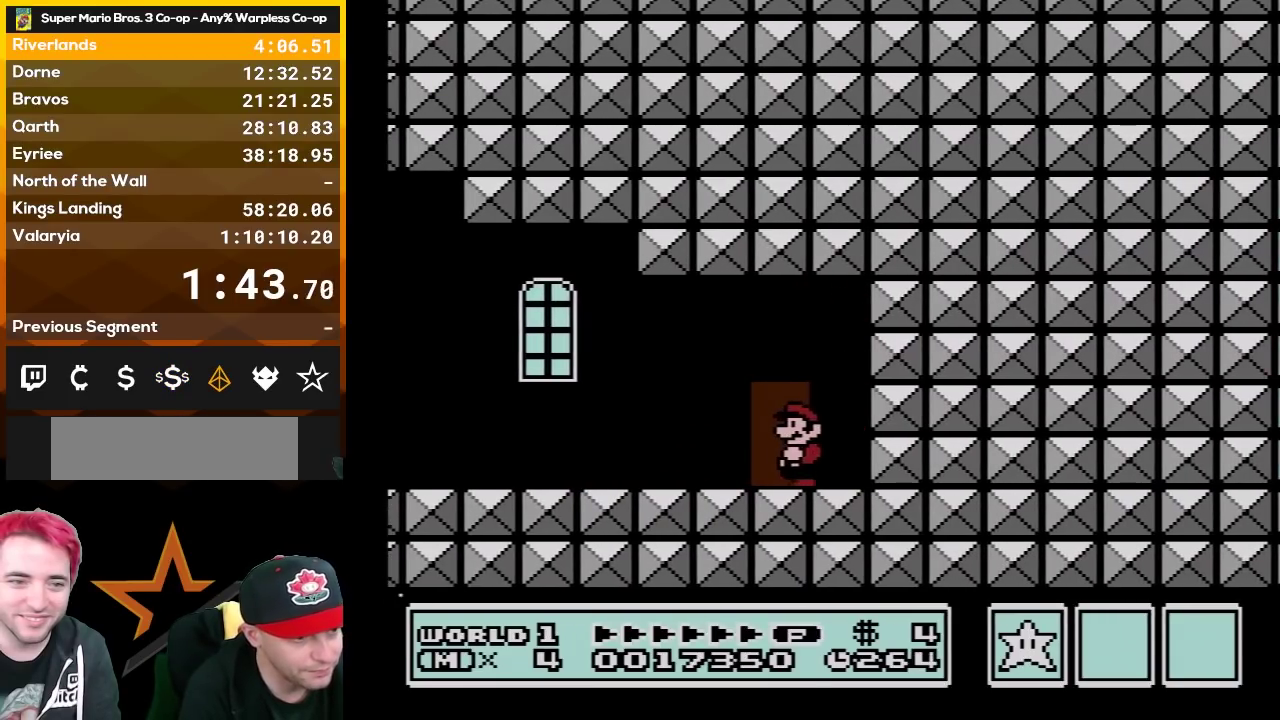
{"buttons": ["B", "DPAD_RIGHT"], "events": [[417, "DPAD_LEFT", "up"], [467, "DPAD_RIGHT", "down"]]}
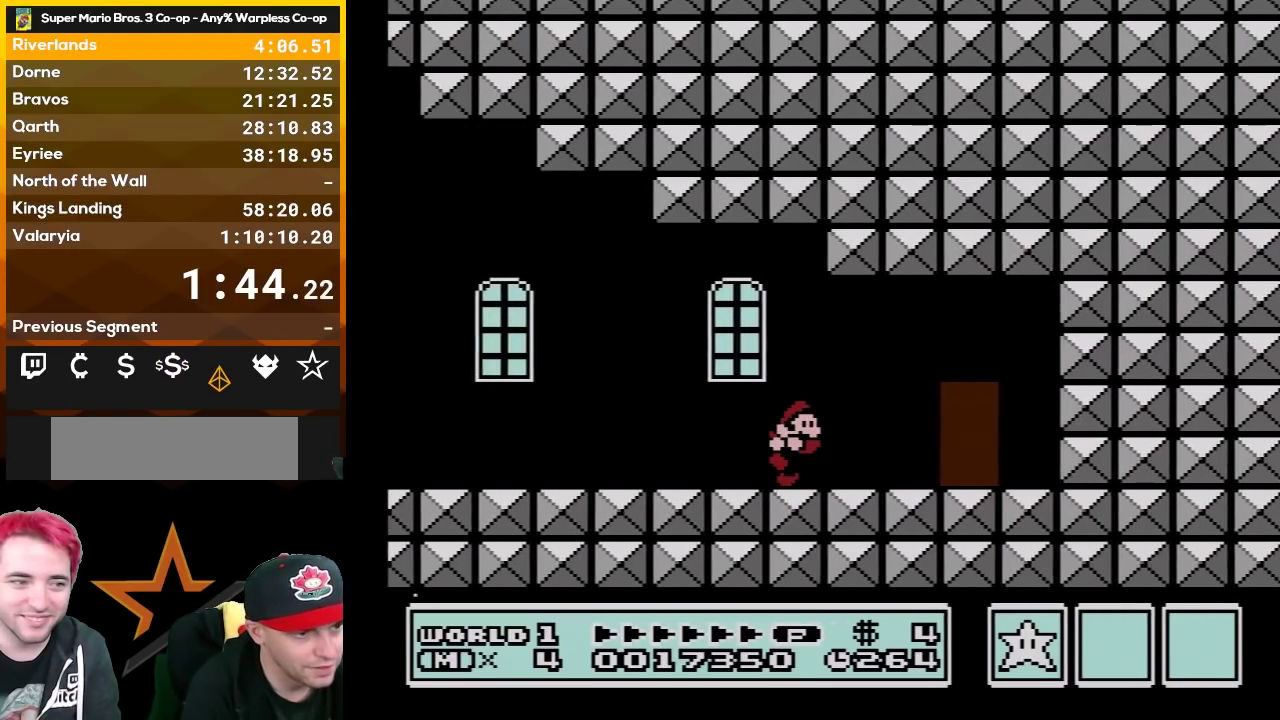
{"buttons": ["B", "DPAD_RIGHT"], "events": []}
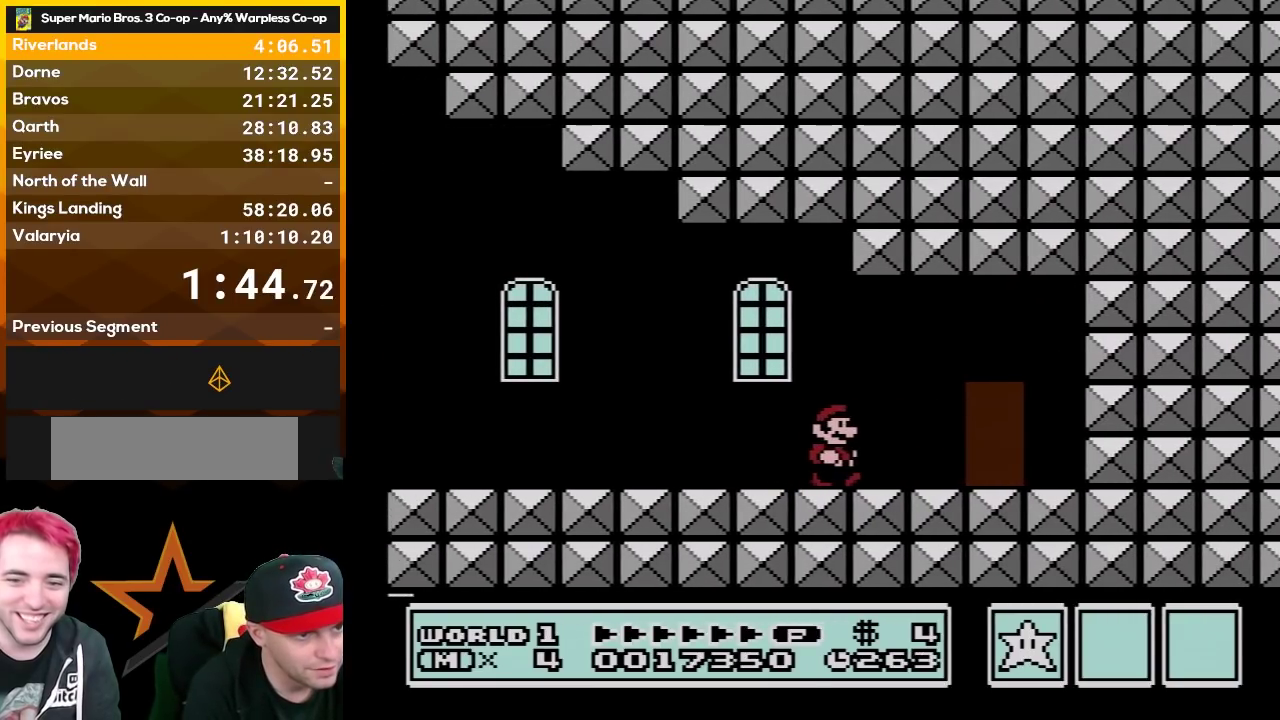
{"buttons": ["A", "B", "DPAD_RIGHT"], "events": [[267, "DPAD_DOWN", "down"], [267, "DPAD_RIGHT", "up"], [300, "A", "down"], [400, "DPAD_RIGHT", "down"], [417, "DPAD_DOWN", "up"]]}
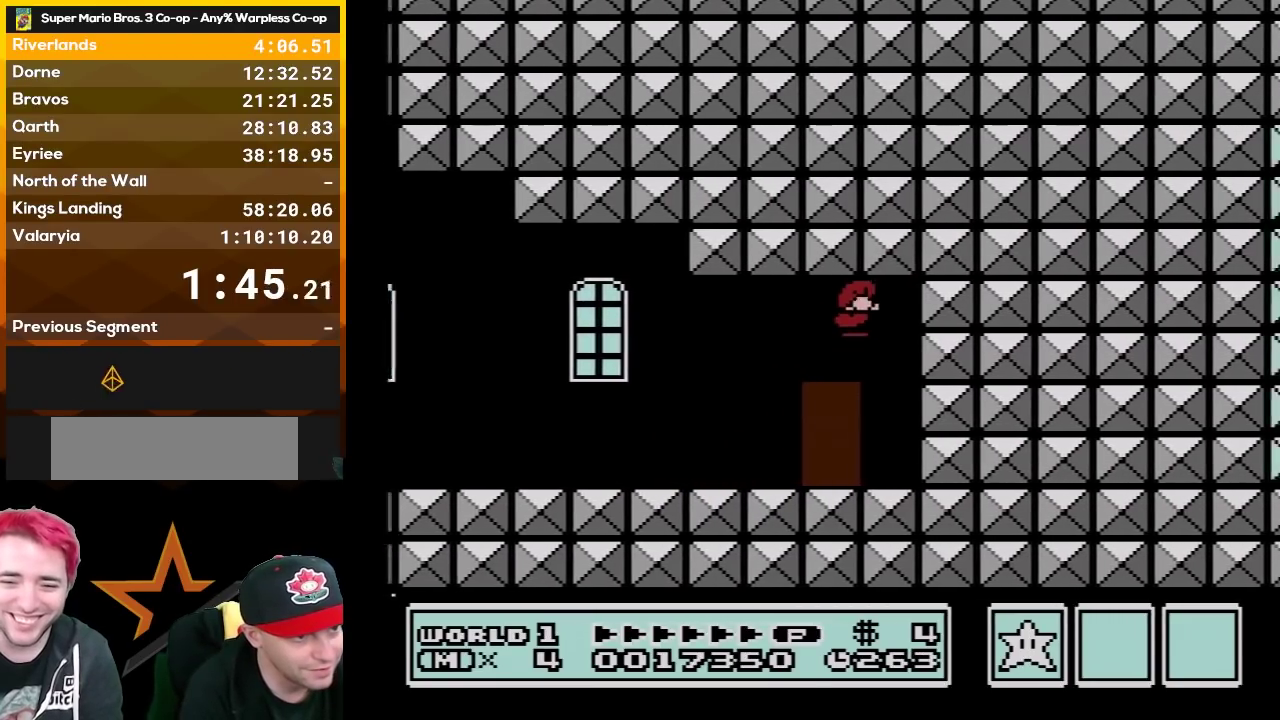
{"buttons": ["DPAD_LEFT"], "events": [[183, "A", "up"], [300, "DPAD_RIGHT", "up"], [333, "DPAD_LEFT", "down"], [383, "B", "up"]]}
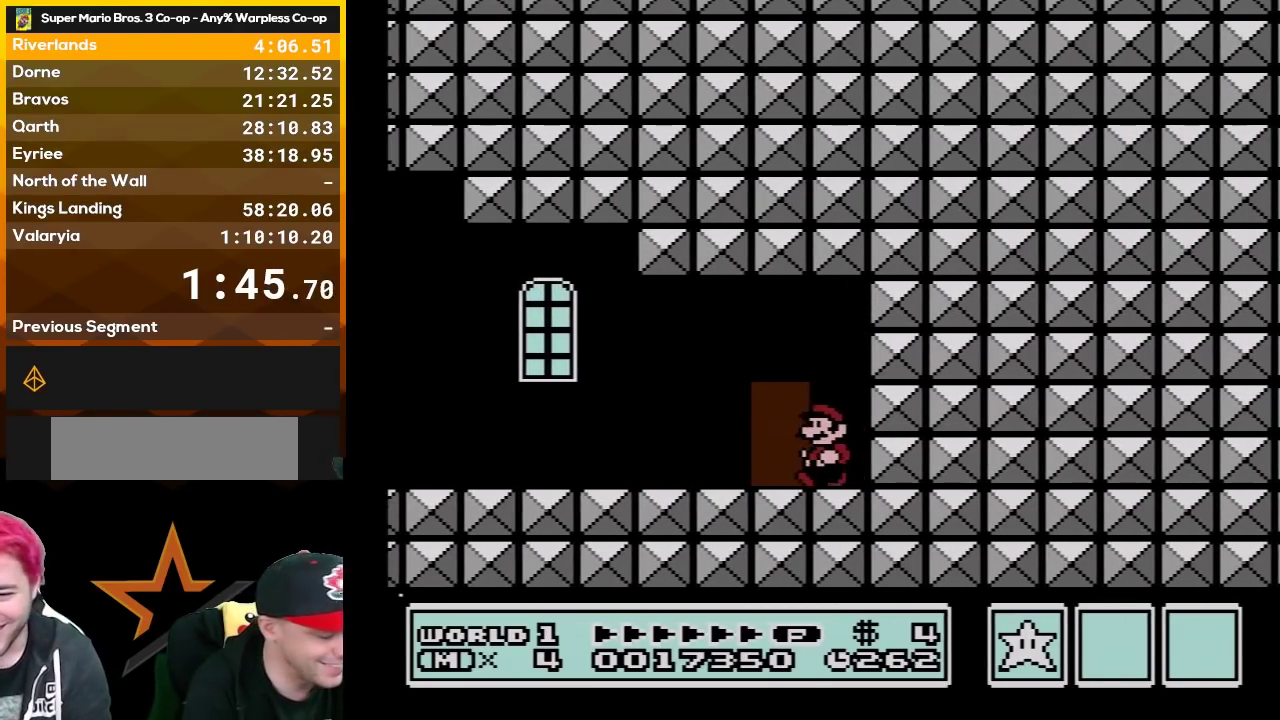
{"buttons": [], "events": [[150, "DPAD_LEFT", "up"]]}
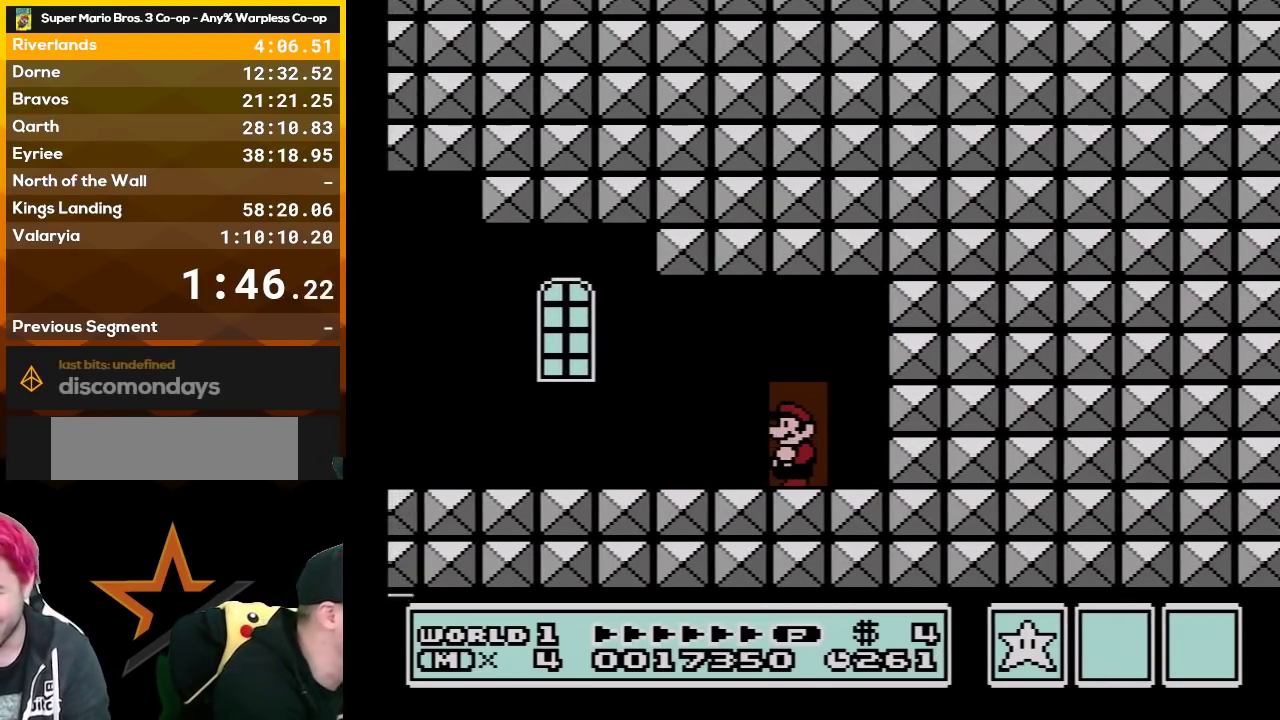
{"buttons": [], "events": []}
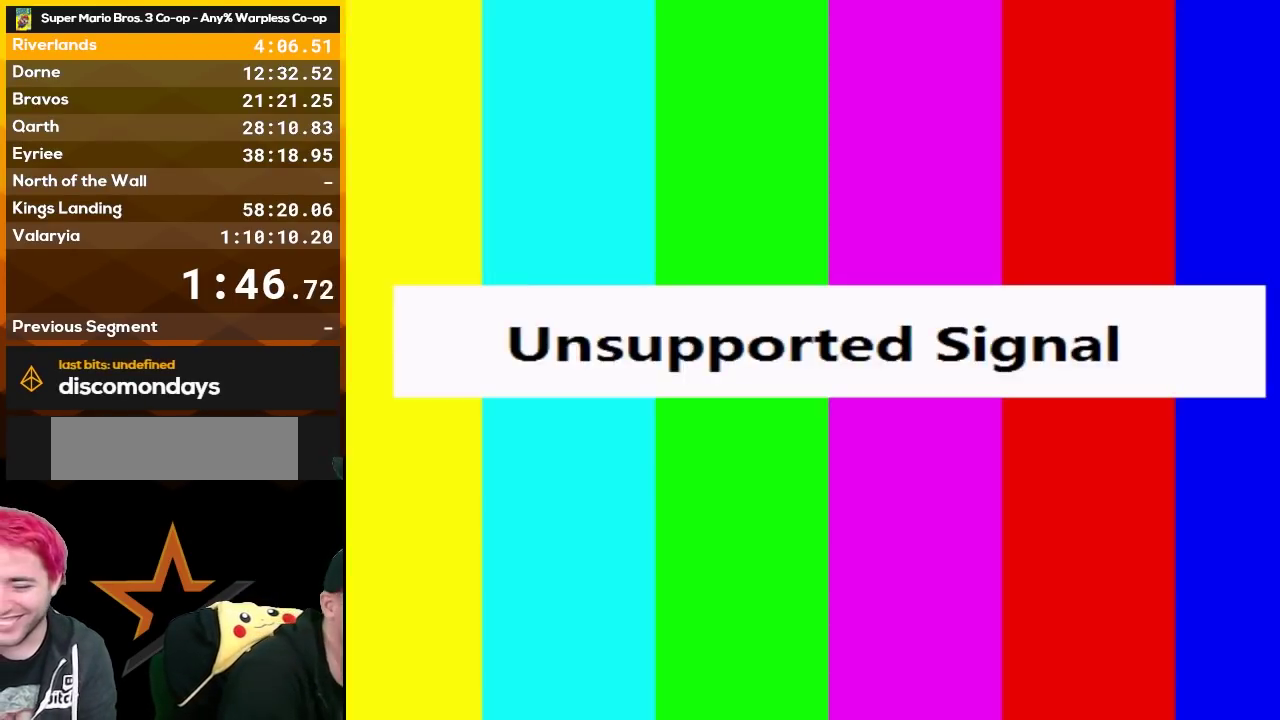
{"buttons": [], "events": []}
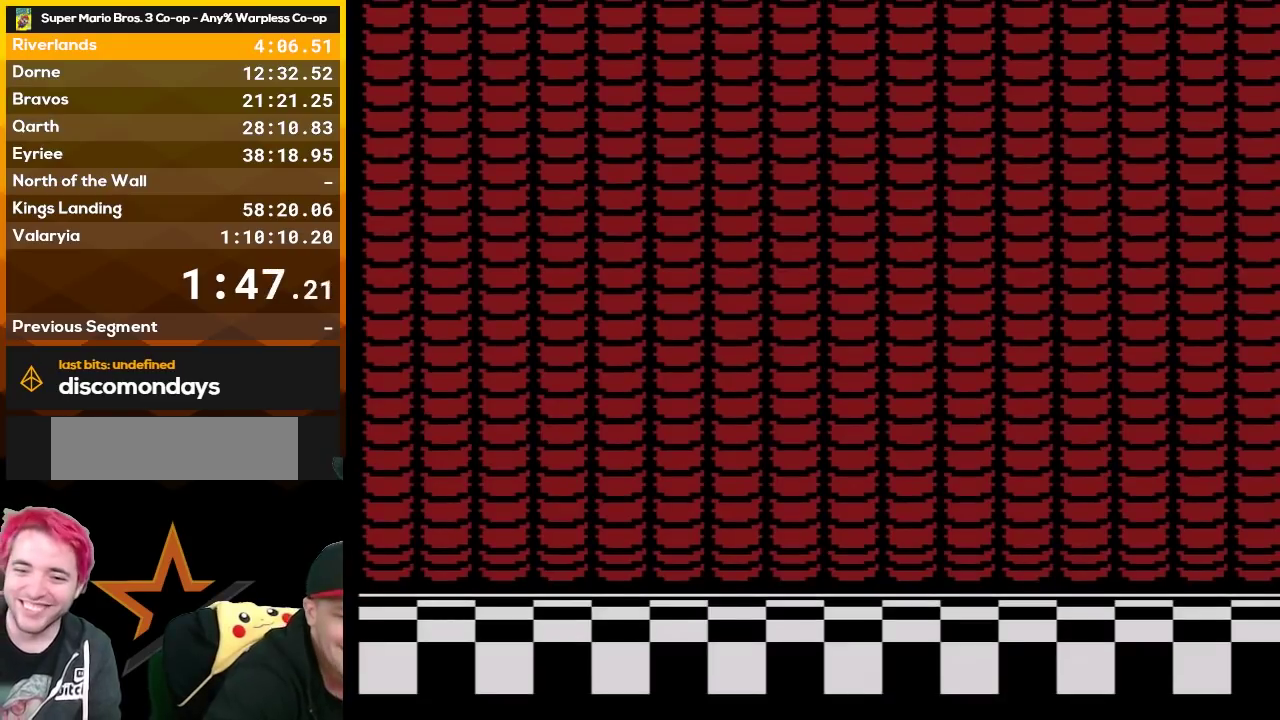
{"buttons": [], "events": []}
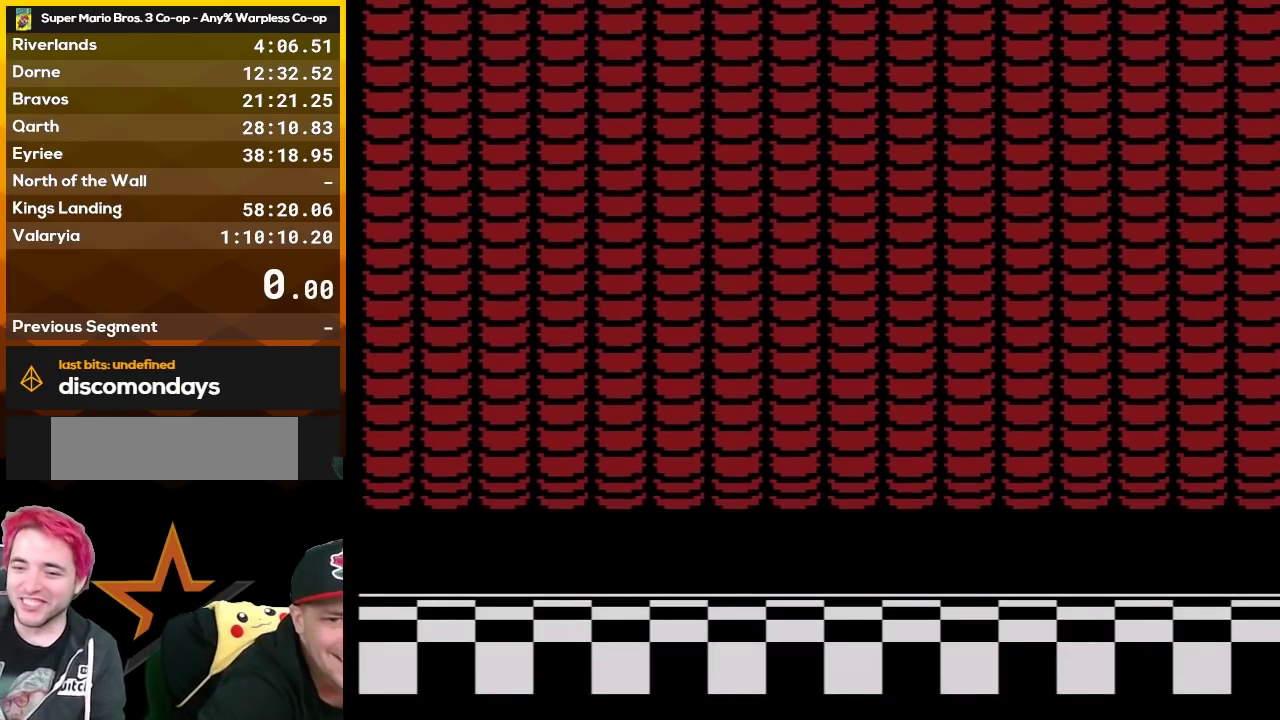
{"buttons": [], "events": []}
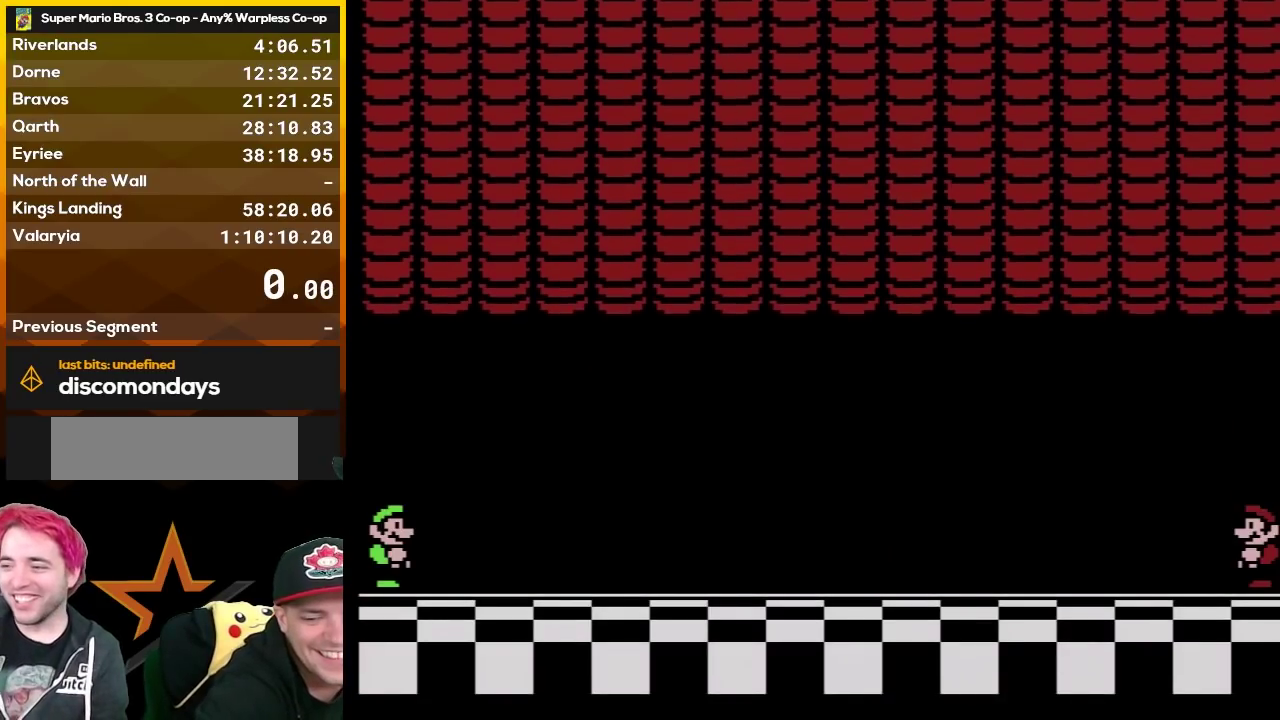
{"buttons": [], "events": []}
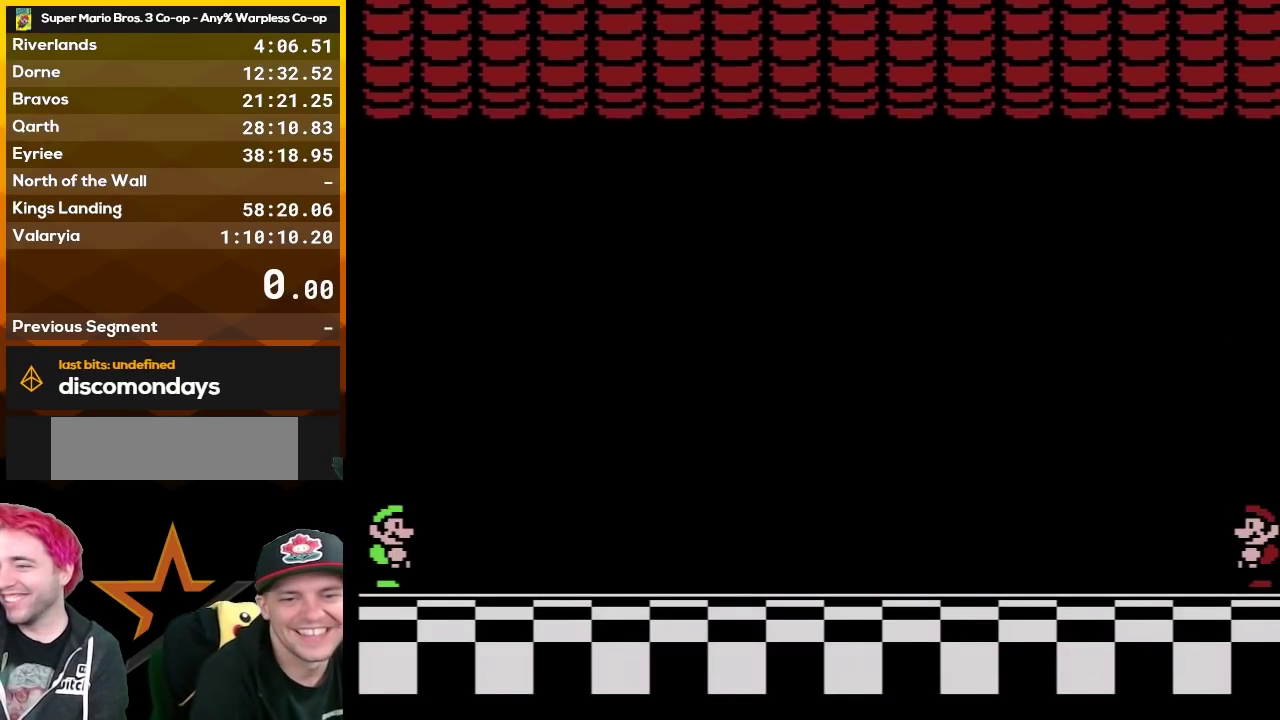
{"buttons": [], "events": []}
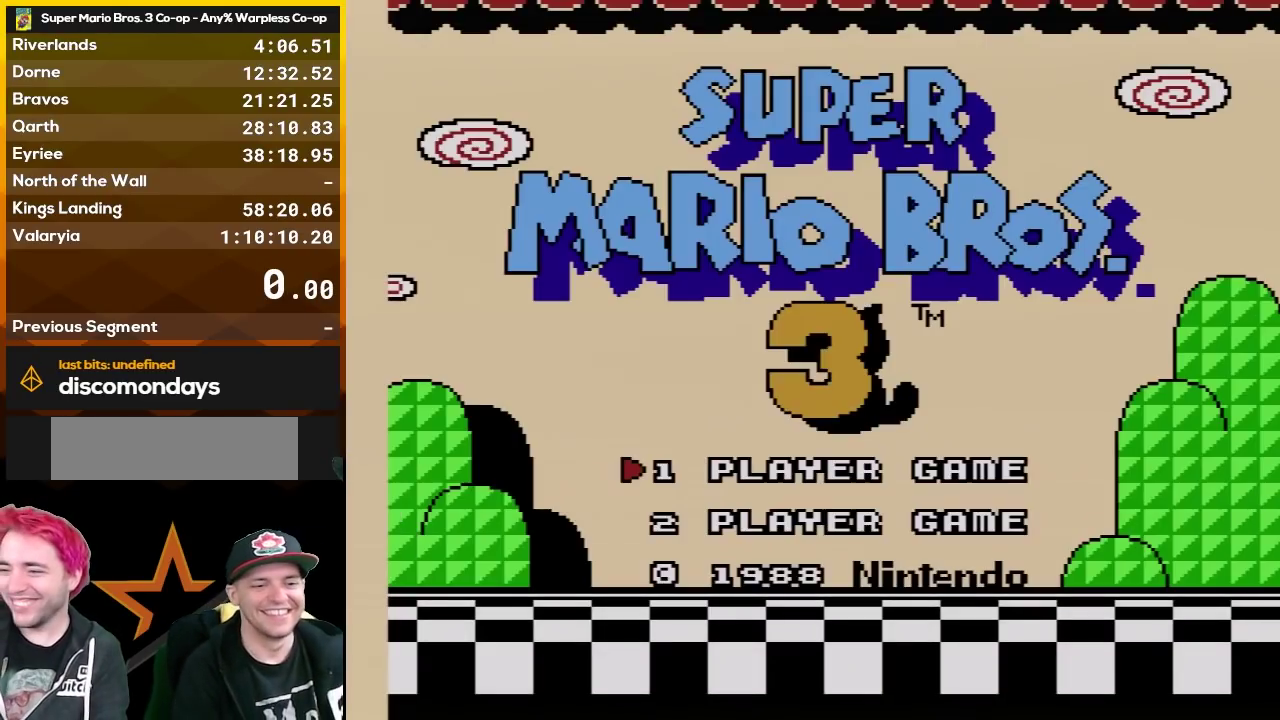
{"buttons": [], "events": [[17, "START", "down"], [83, "START", "up"]]}
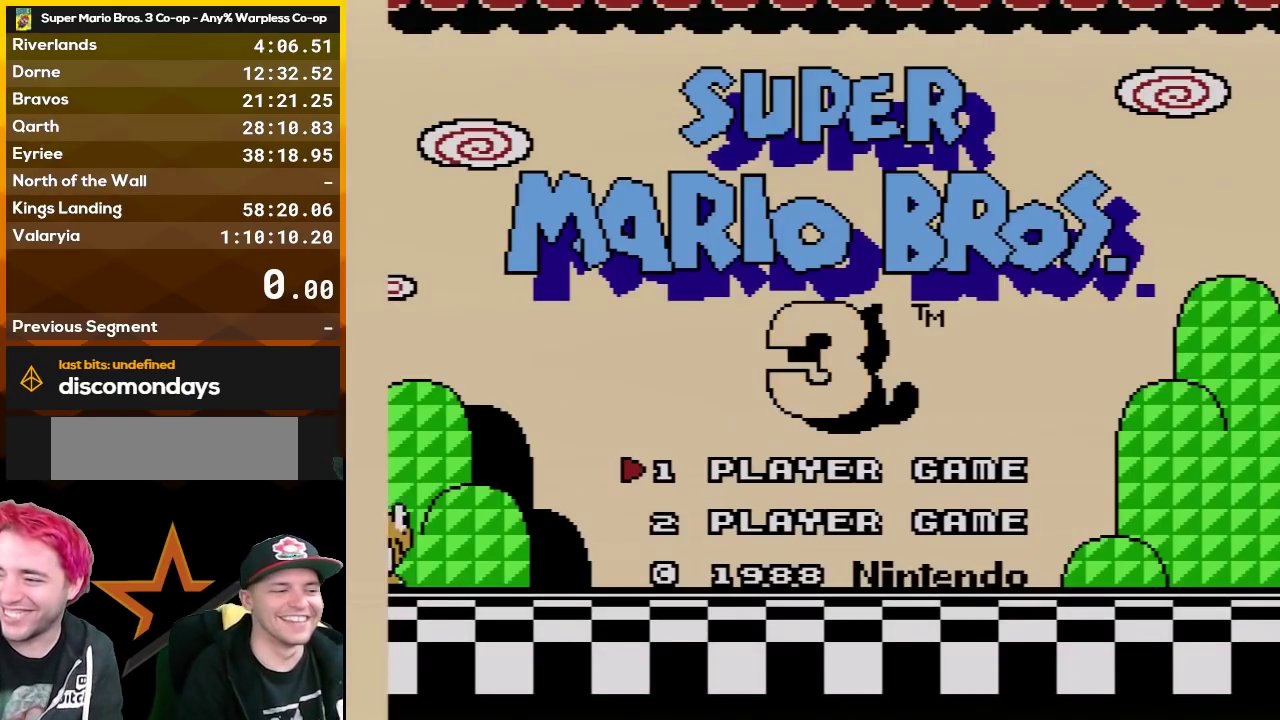
{"buttons": ["SELECT"], "events": [[417, "SELECT", "down"]]}
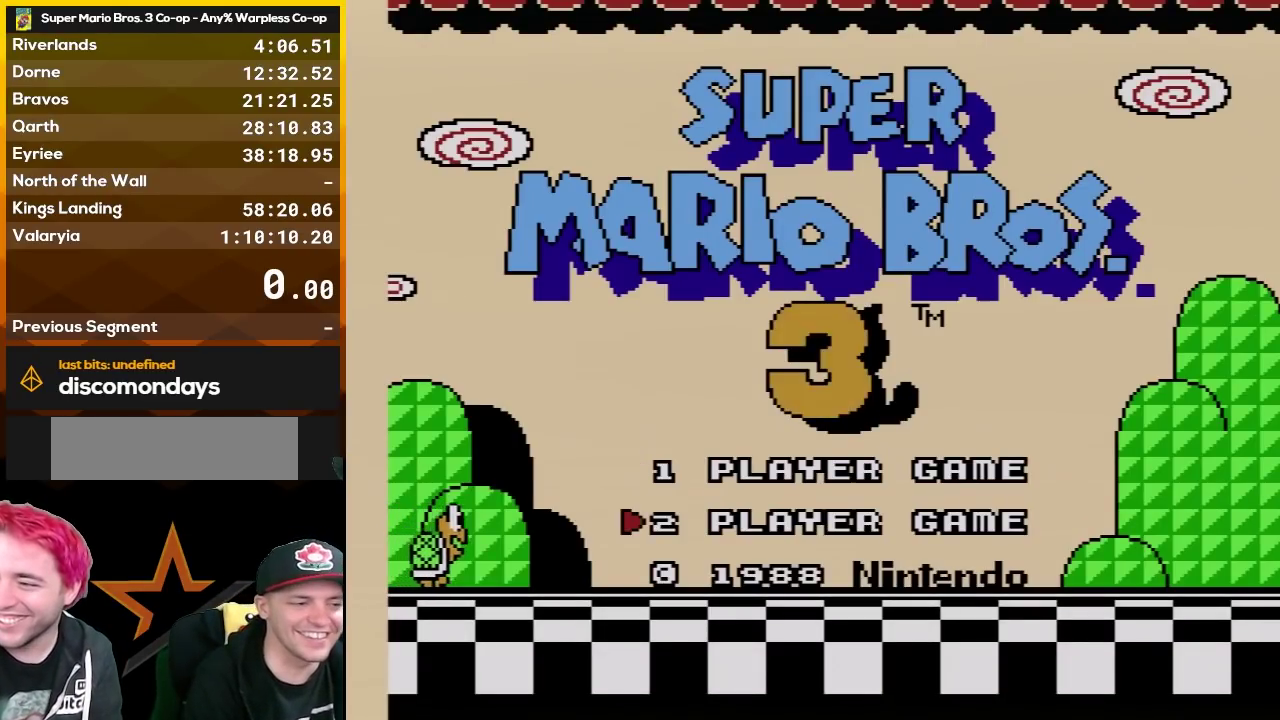
{"buttons": [], "events": [[83, "SELECT", "up"]]}